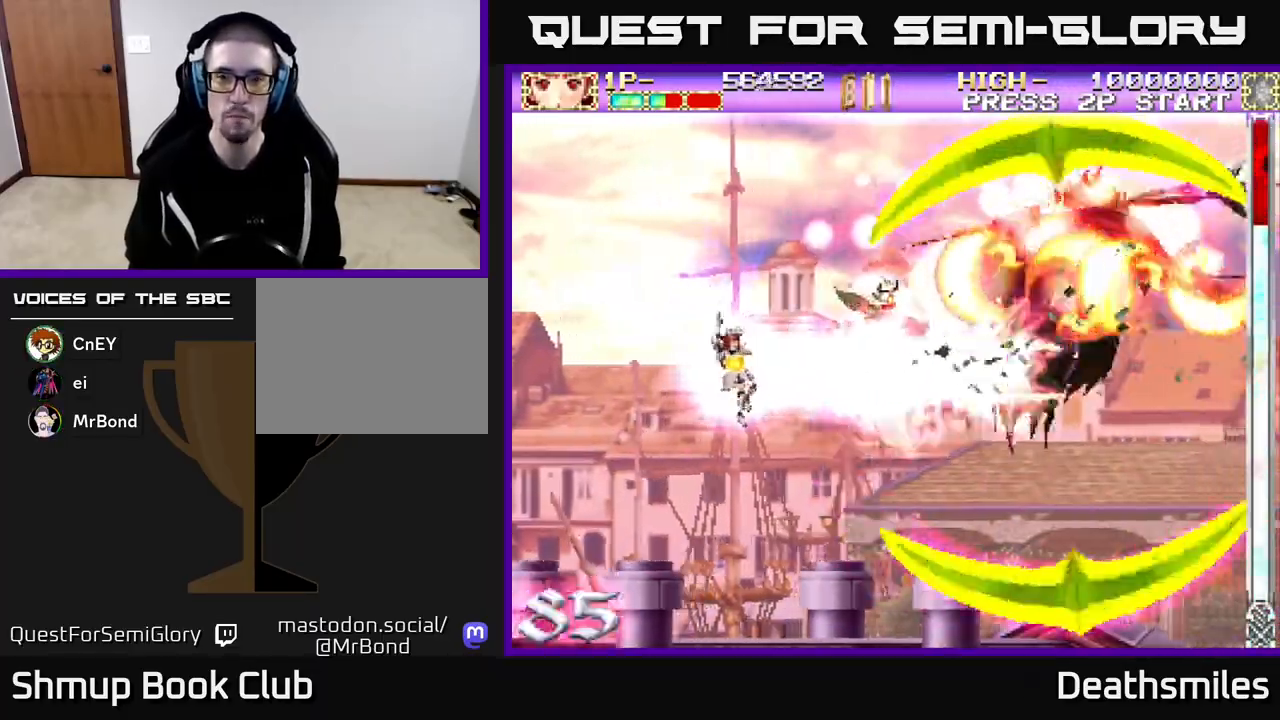
Gameplay with a controller (Xbox layout); each line is a JSON object with the inputs held at the frame after it. "events" lists button and stick changes between this image and that frame as [ms after this image, input, new state], when the widget could be followed in between. Not read: left_stick right_stick.
{"buttons": ["B"], "events": [[150, "DPAD_LEFT", "up"], [150, "DPAD_UP", "down"], [267, "DPAD_LEFT", "down"], [400, "DPAD_UP", "up"], [433, "DPAD_LEFT", "up"]]}
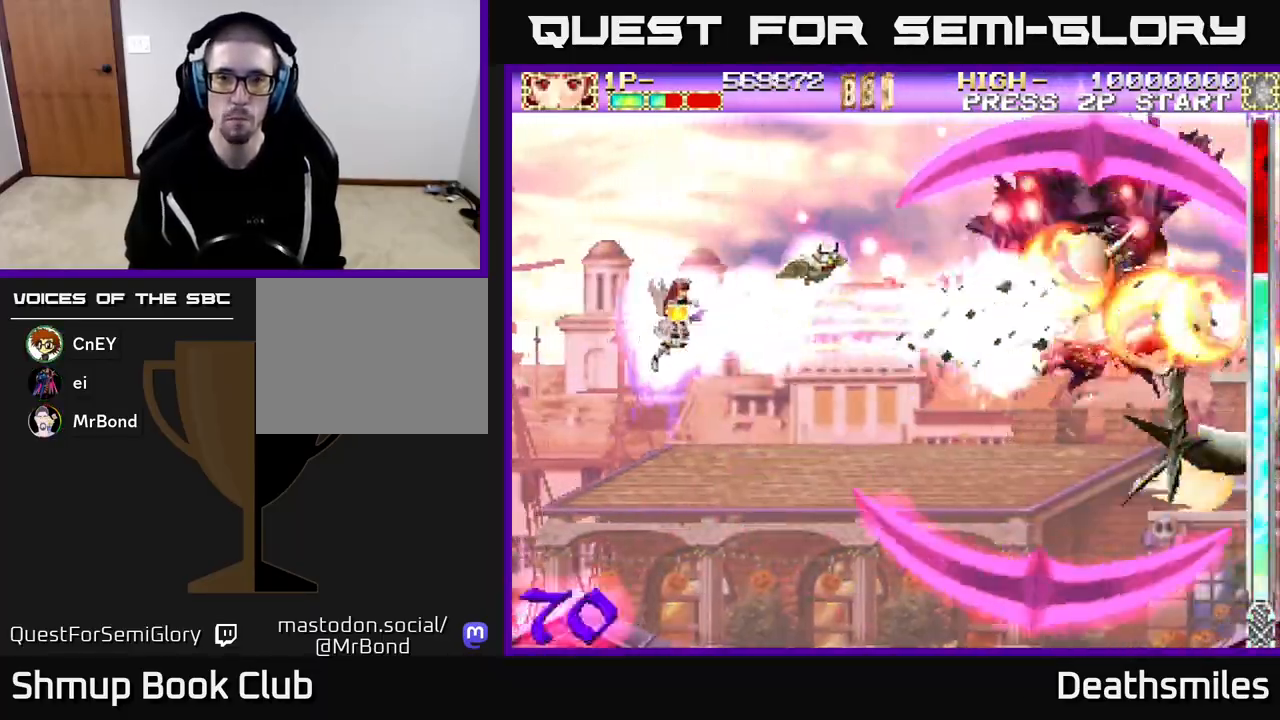
{"buttons": ["B"], "events": []}
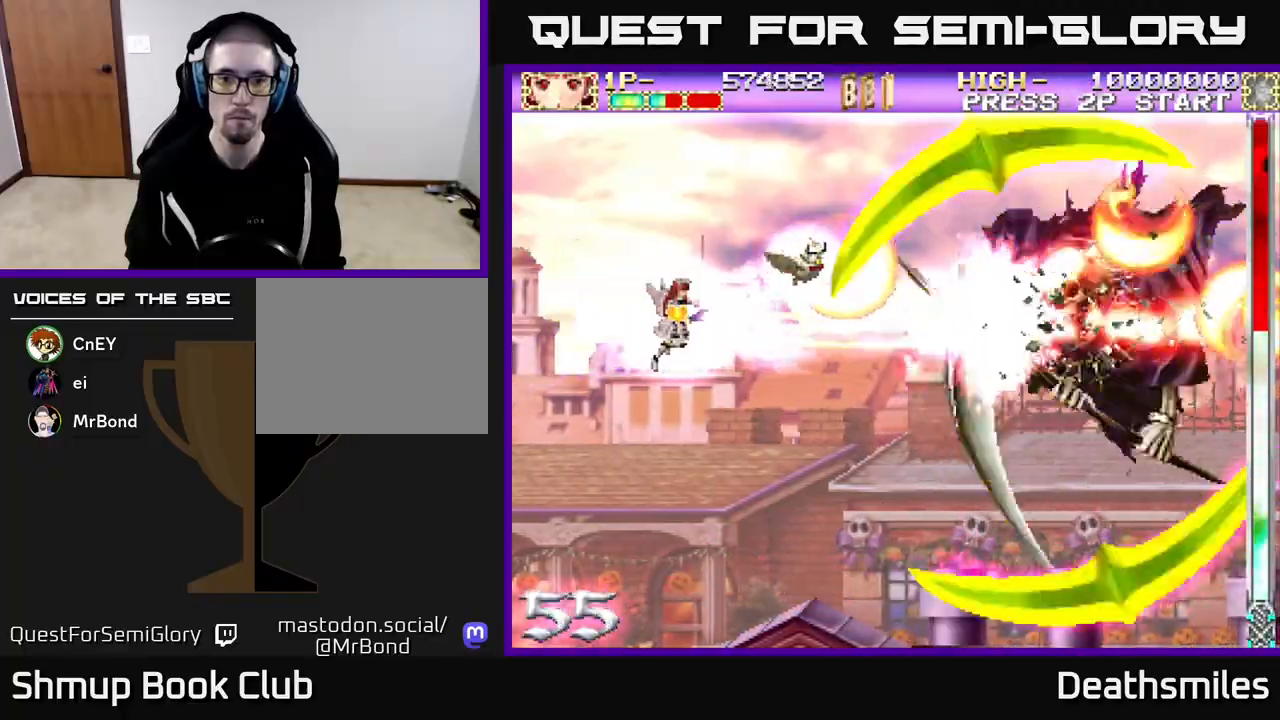
{"buttons": ["B", "DPAD_LEFT"], "events": [[333, "DPAD_DOWN", "down"], [483, "DPAD_DOWN", "up"], [500, "DPAD_LEFT", "down"]]}
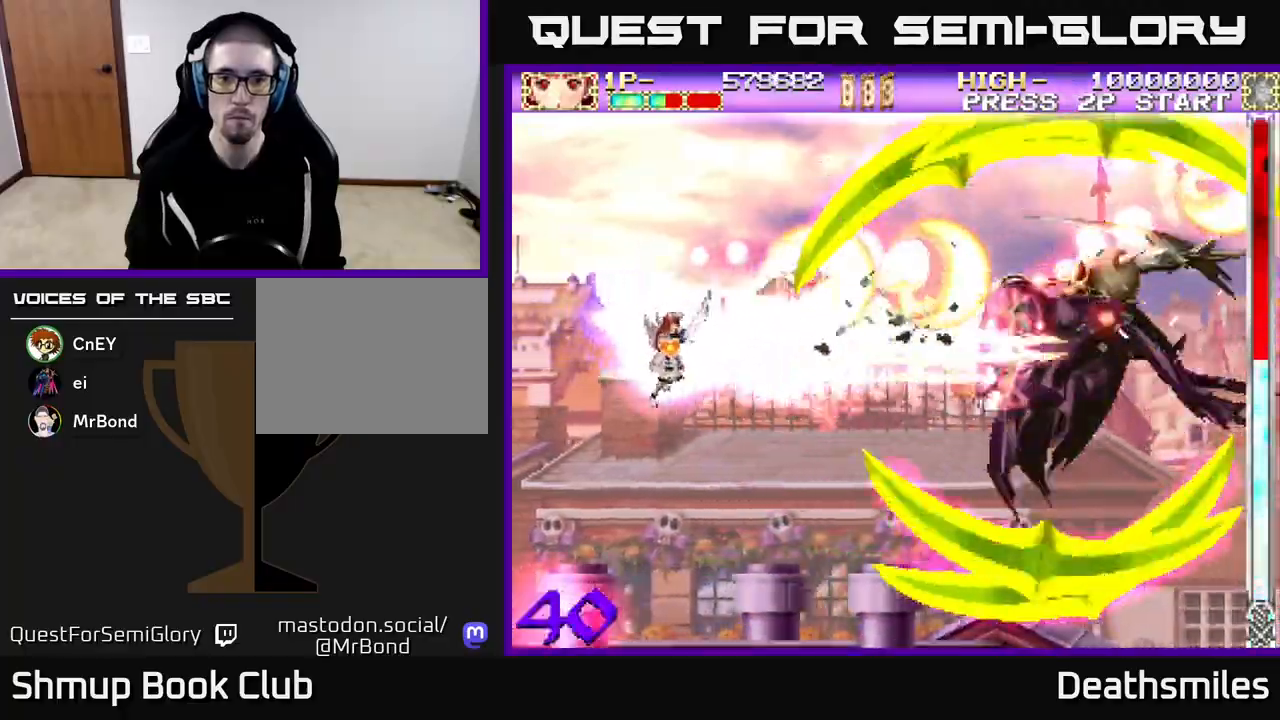
{"buttons": ["B"], "events": [[167, "DPAD_LEFT", "up"]]}
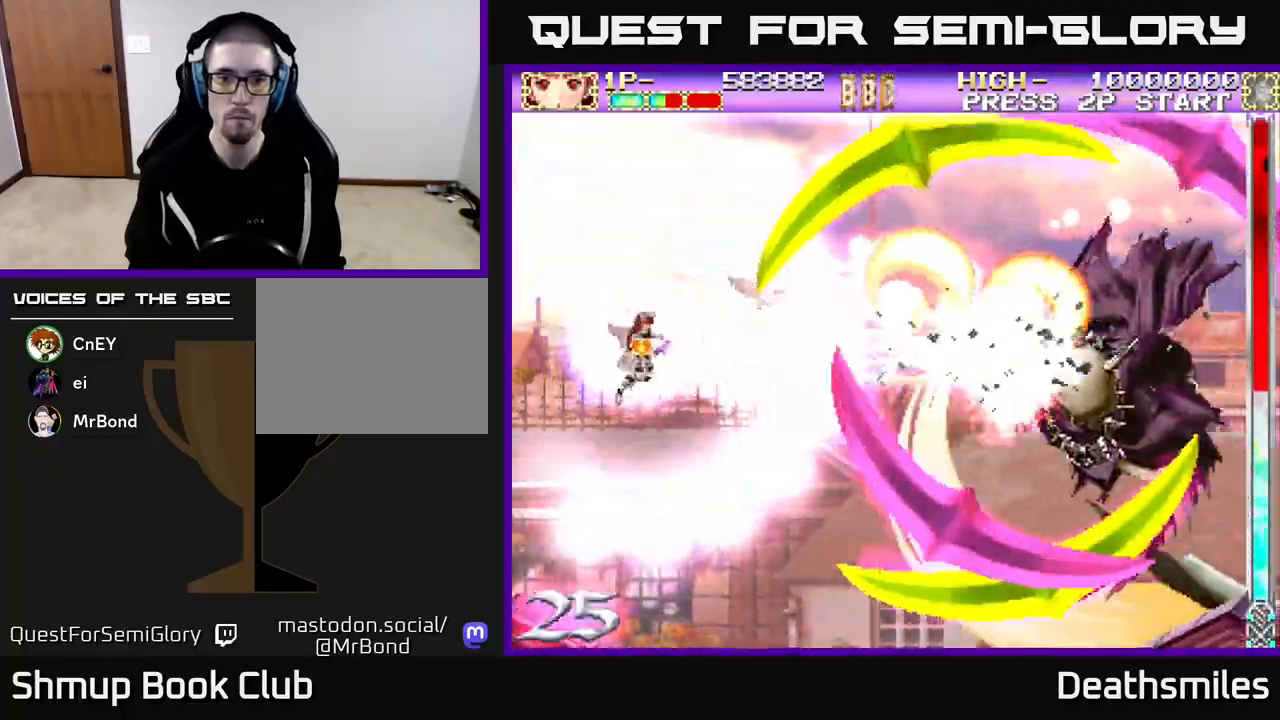
{"buttons": ["B"], "events": [[300, "DPAD_DOWN", "down"], [483, "DPAD_DOWN", "up"]]}
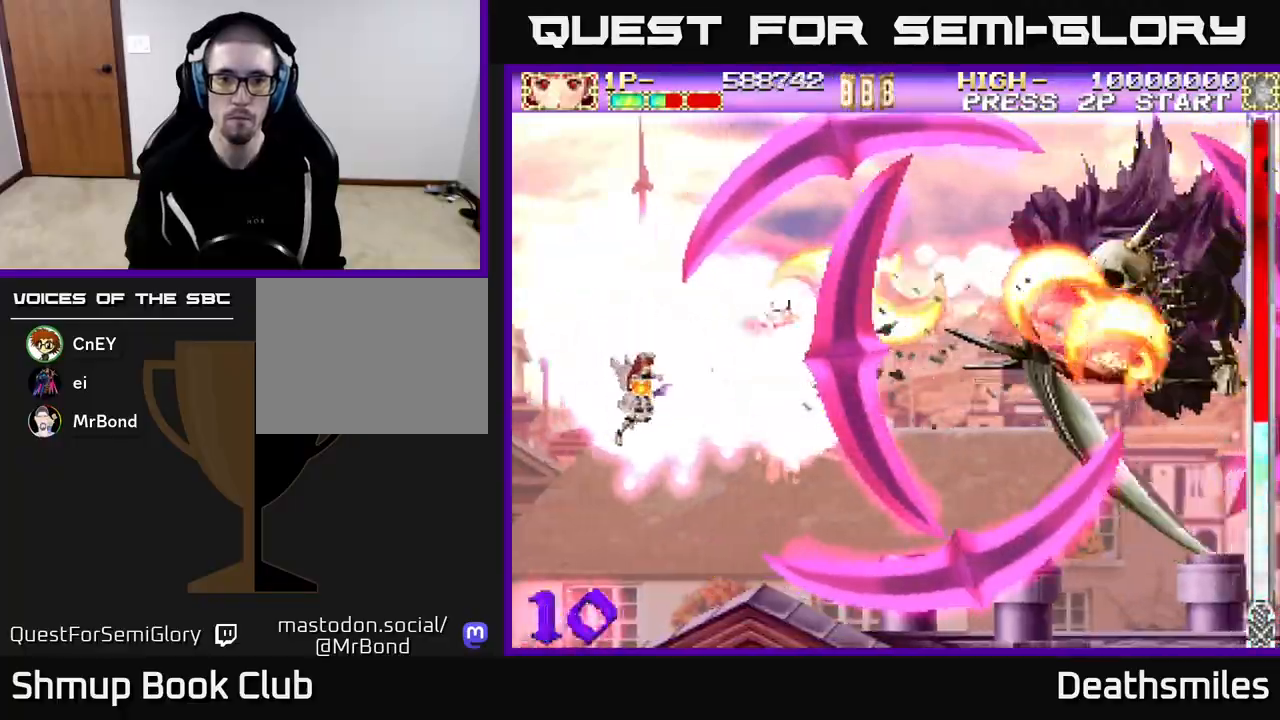
{"buttons": ["B", "DPAD_UP"], "events": [[367, "DPAD_UP", "down"]]}
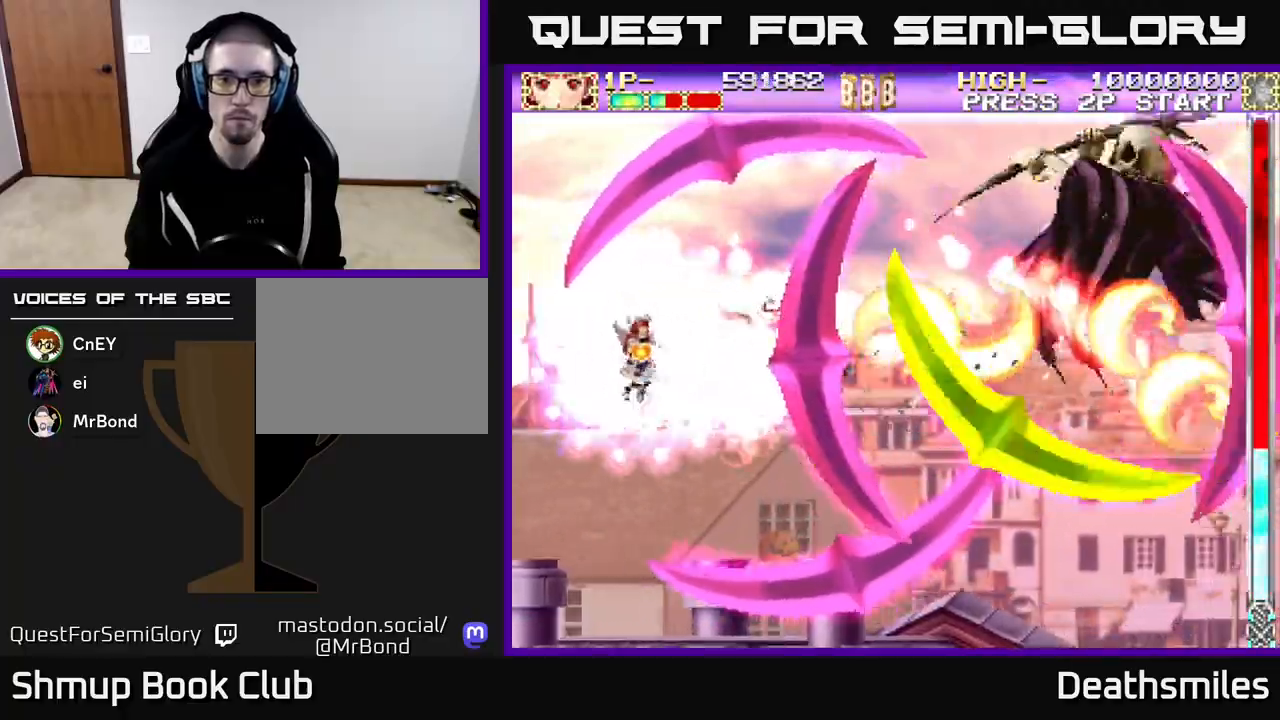
{"buttons": ["B"], "events": [[283, "DPAD_UP", "up"]]}
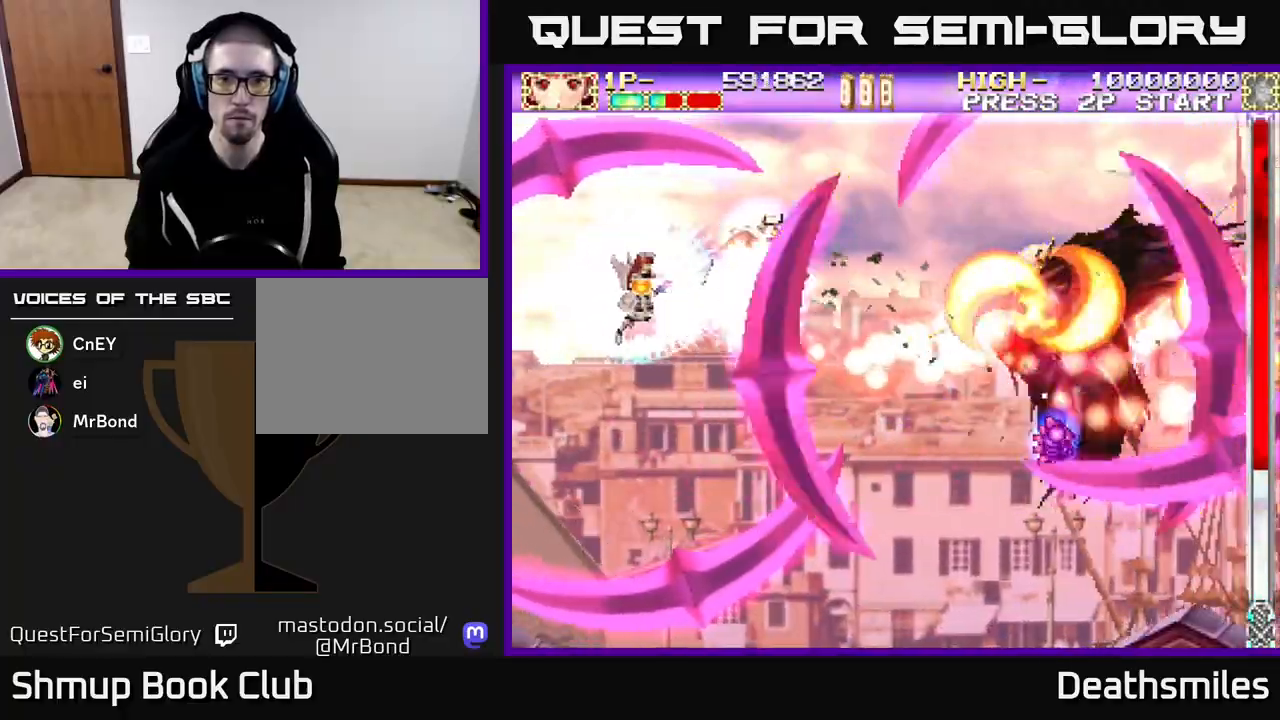
{"buttons": ["B", "DPAD_UP"], "events": [[150, "DPAD_UP", "down"], [267, "DPAD_UP", "up"], [400, "DPAD_UP", "down"]]}
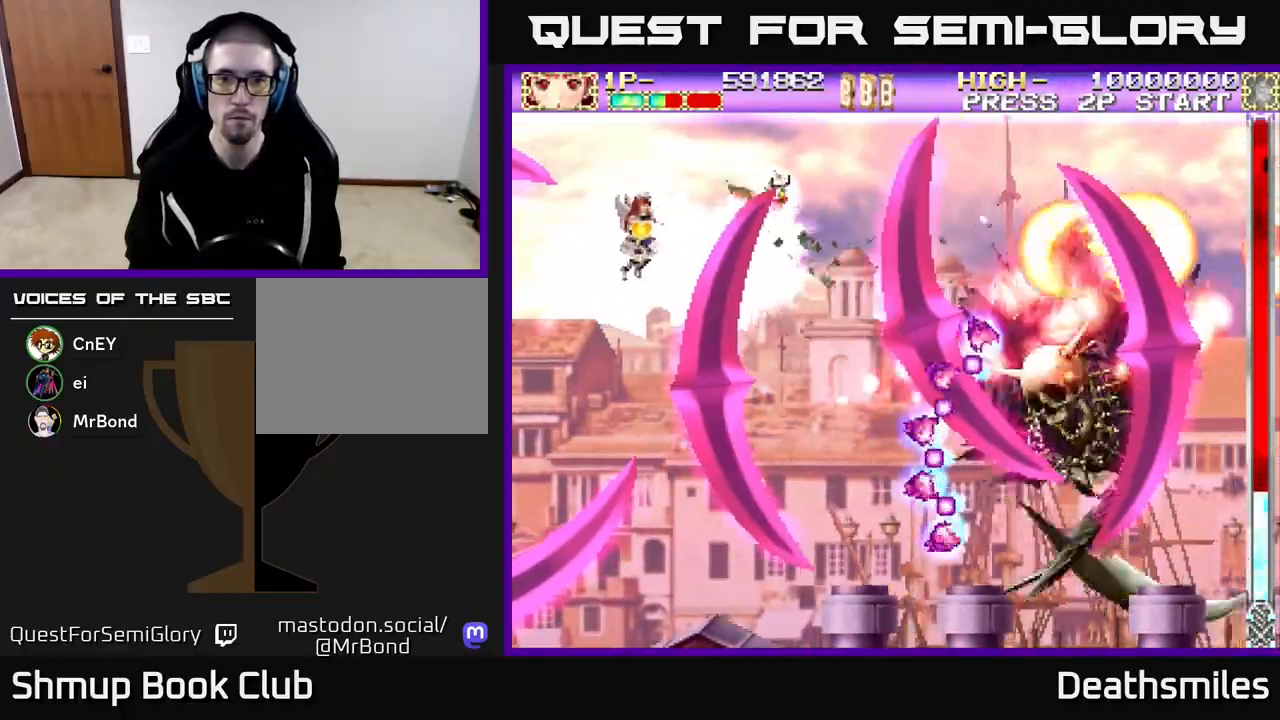
{"buttons": ["B", "DPAD_DOWN"], "events": [[183, "DPAD_RIGHT", "down"], [333, "DPAD_UP", "up"], [467, "DPAD_DOWN", "down"], [500, "DPAD_RIGHT", "up"]]}
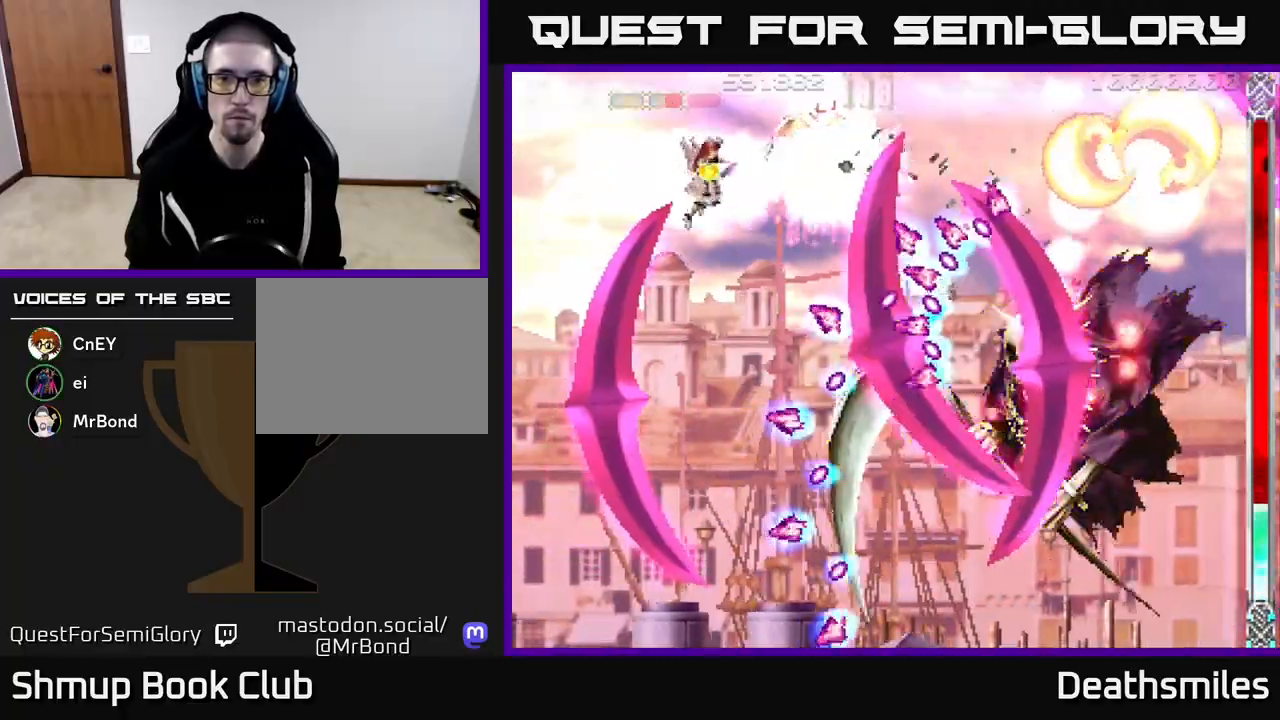
{"buttons": ["B", "DPAD_DOWN"], "events": [[117, "DPAD_LEFT", "down"], [400, "DPAD_LEFT", "up"]]}
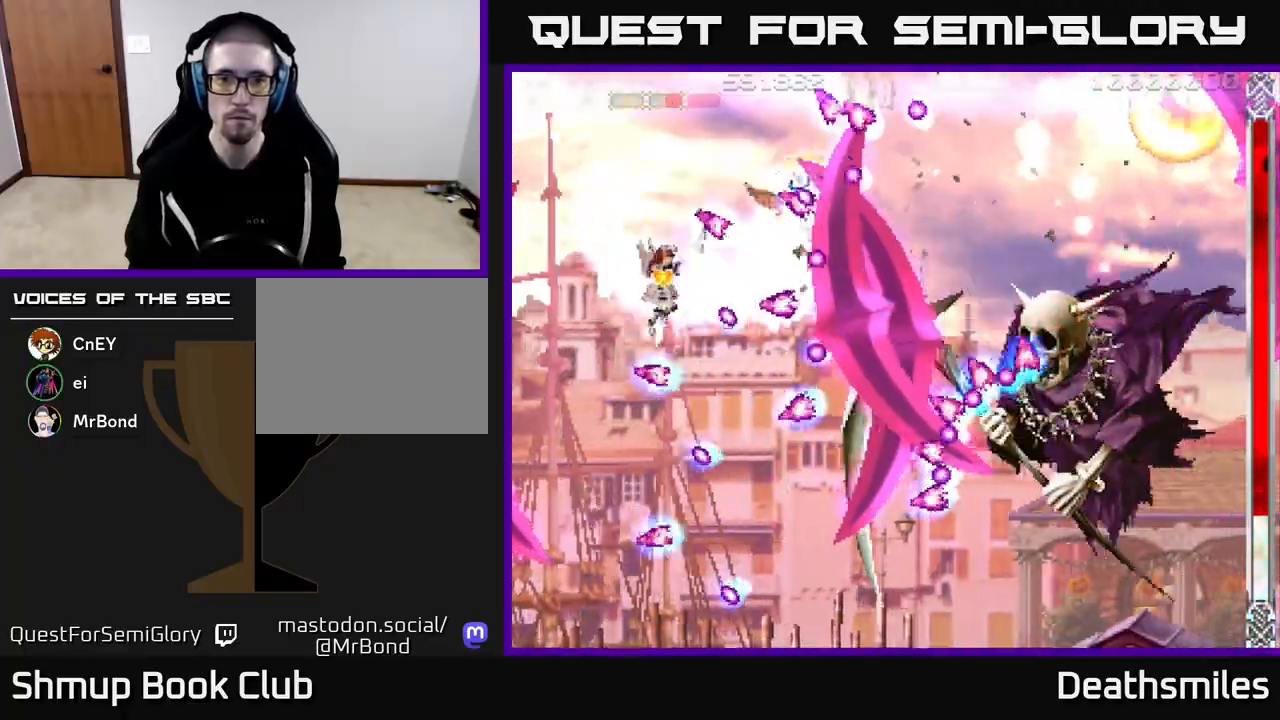
{"buttons": ["B", "DPAD_LEFT"], "events": [[300, "DPAD_LEFT", "down"], [383, "DPAD_DOWN", "up"]]}
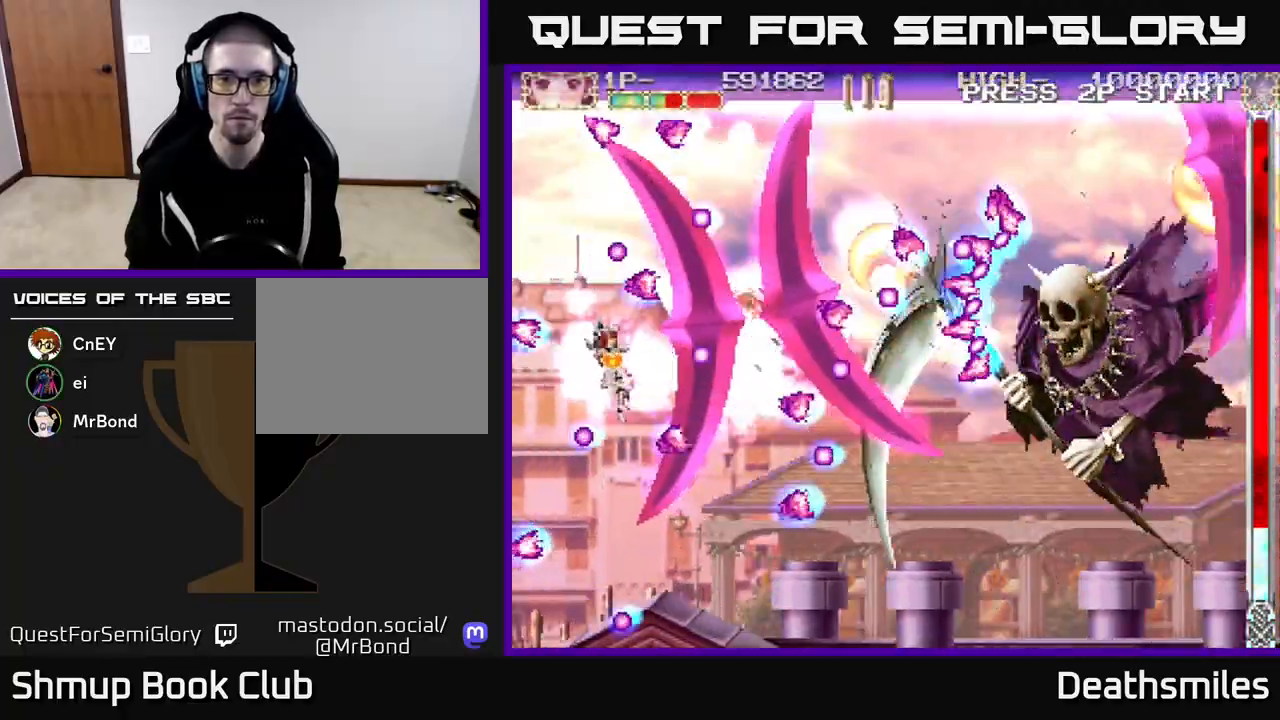
{"buttons": ["B", "DPAD_LEFT"], "events": [[133, "DPAD_DOWN", "down"], [250, "DPAD_LEFT", "up"], [283, "DPAD_RIGHT", "down"], [333, "DPAD_DOWN", "up"], [367, "DPAD_DOWN", "down"], [433, "DPAD_DOWN", "up"], [433, "DPAD_RIGHT", "up"], [467, "DPAD_LEFT", "down"]]}
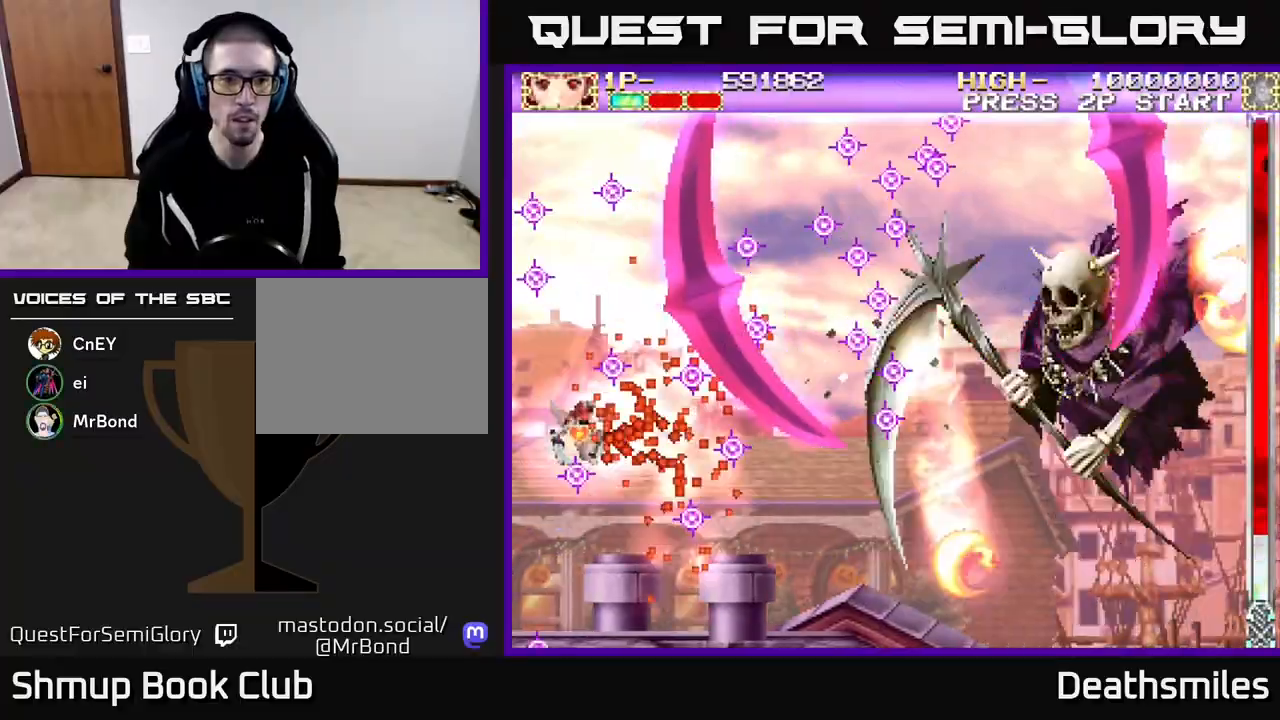
{"buttons": ["B", "DPAD_RIGHT"], "events": [[83, "DPAD_DOWN", "down"], [100, "DPAD_LEFT", "up"], [150, "DPAD_RIGHT", "down"], [267, "DPAD_DOWN", "up"]]}
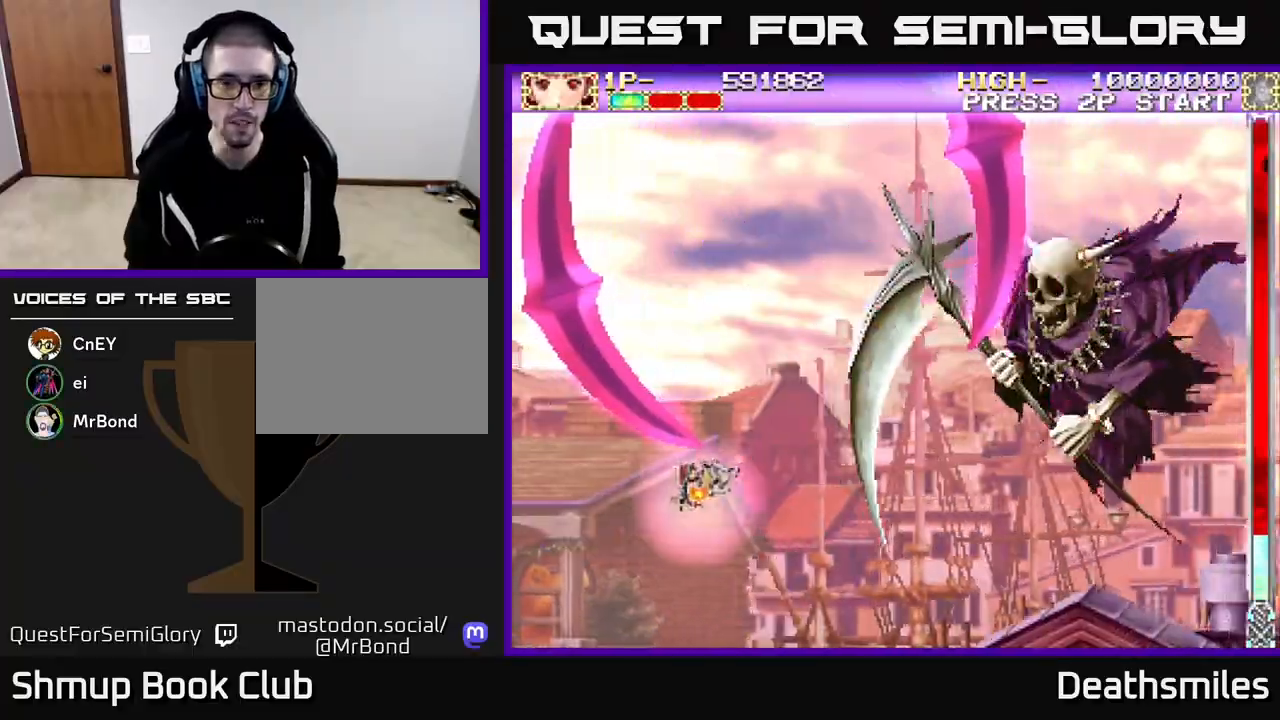
{"buttons": ["B"], "events": [[17, "DPAD_UP", "down"], [67, "DPAD_RIGHT", "up"], [133, "DPAD_RIGHT", "down"], [400, "DPAD_UP", "up"], [483, "DPAD_RIGHT", "up"]]}
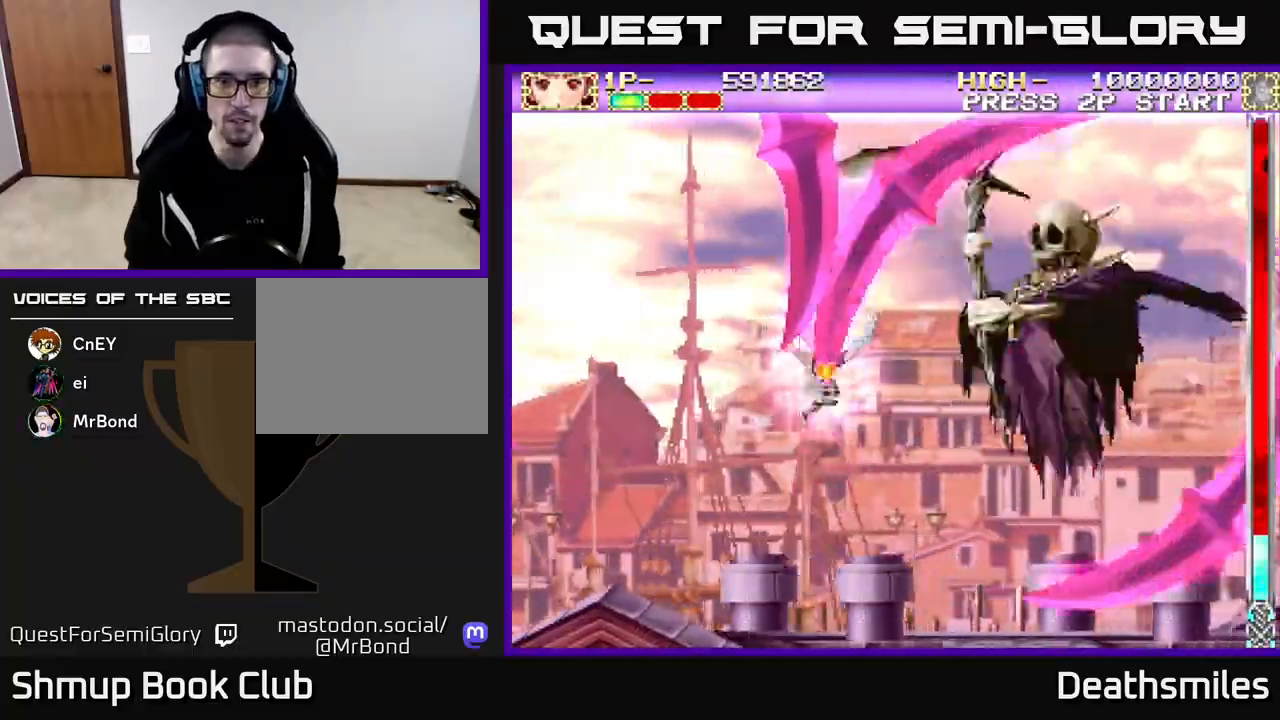
{"buttons": ["B", "DPAD_LEFT"], "events": [[33, "DPAD_LEFT", "down"], [167, "DPAD_LEFT", "up"], [233, "DPAD_UP", "down"], [250, "DPAD_LEFT", "down"], [283, "DPAD_UP", "up"], [367, "DPAD_LEFT", "up"], [500, "DPAD_LEFT", "down"]]}
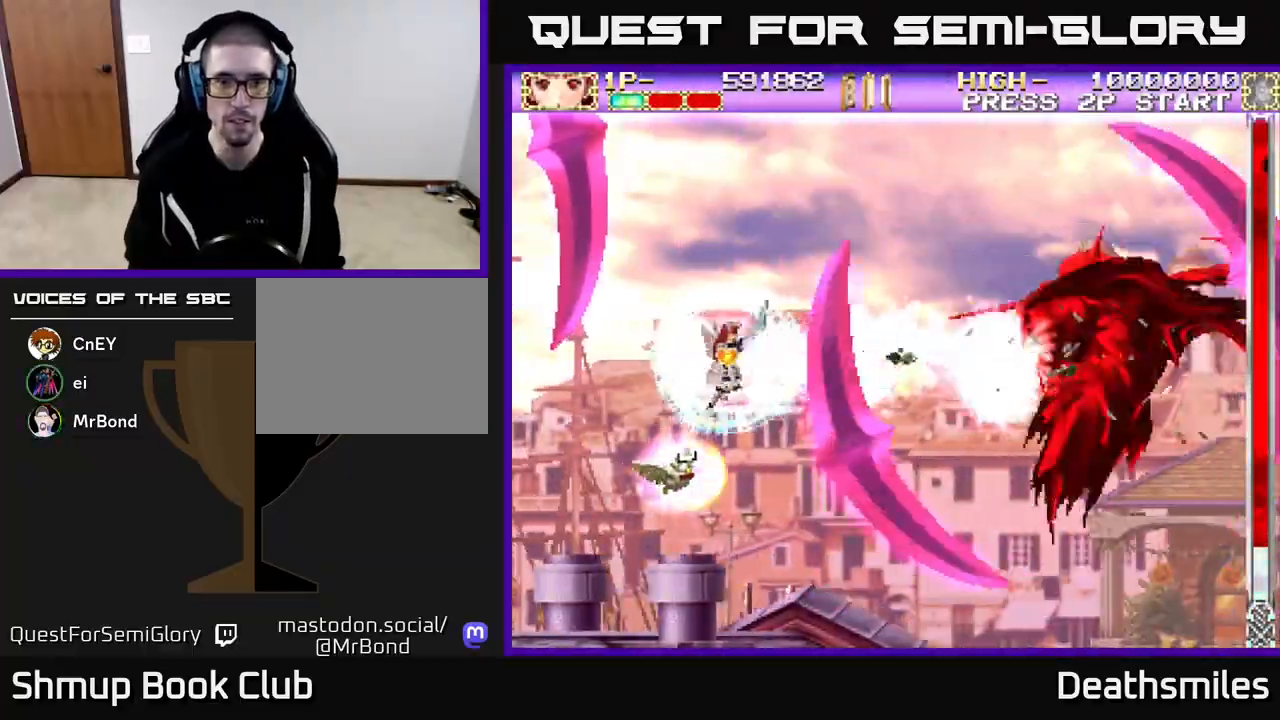
{"buttons": ["B"], "events": [[83, "DPAD_LEFT", "up"]]}
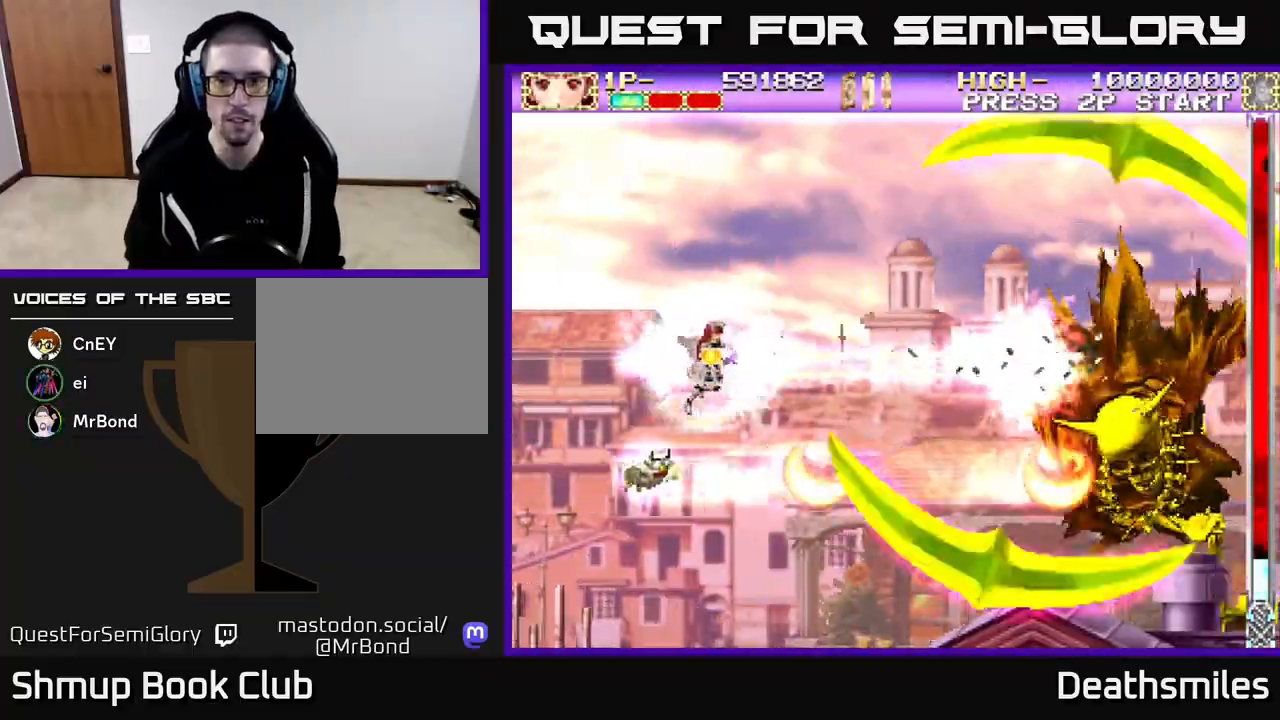
{"buttons": ["B", "DPAD_UP", "DPAD_RIGHT"], "events": [[83, "DPAD_DOWN", "down"], [183, "DPAD_DOWN", "up"], [200, "DPAD_LEFT", "down"], [317, "DPAD_LEFT", "up"], [467, "DPAD_RIGHT", "down"], [467, "DPAD_UP", "down"]]}
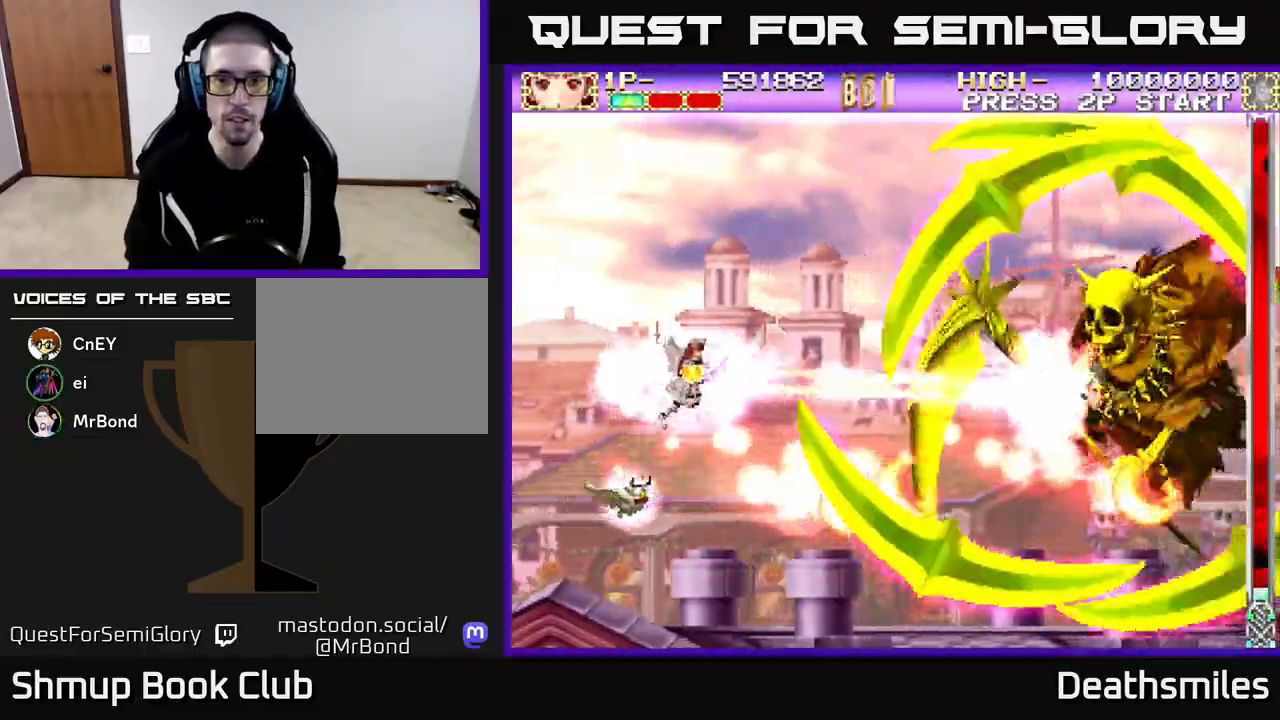
{"buttons": ["R2", "DPAD_RIGHT"], "events": [[200, "DPAD_UP", "up"], [283, "R2", "down"], [317, "B", "up"]]}
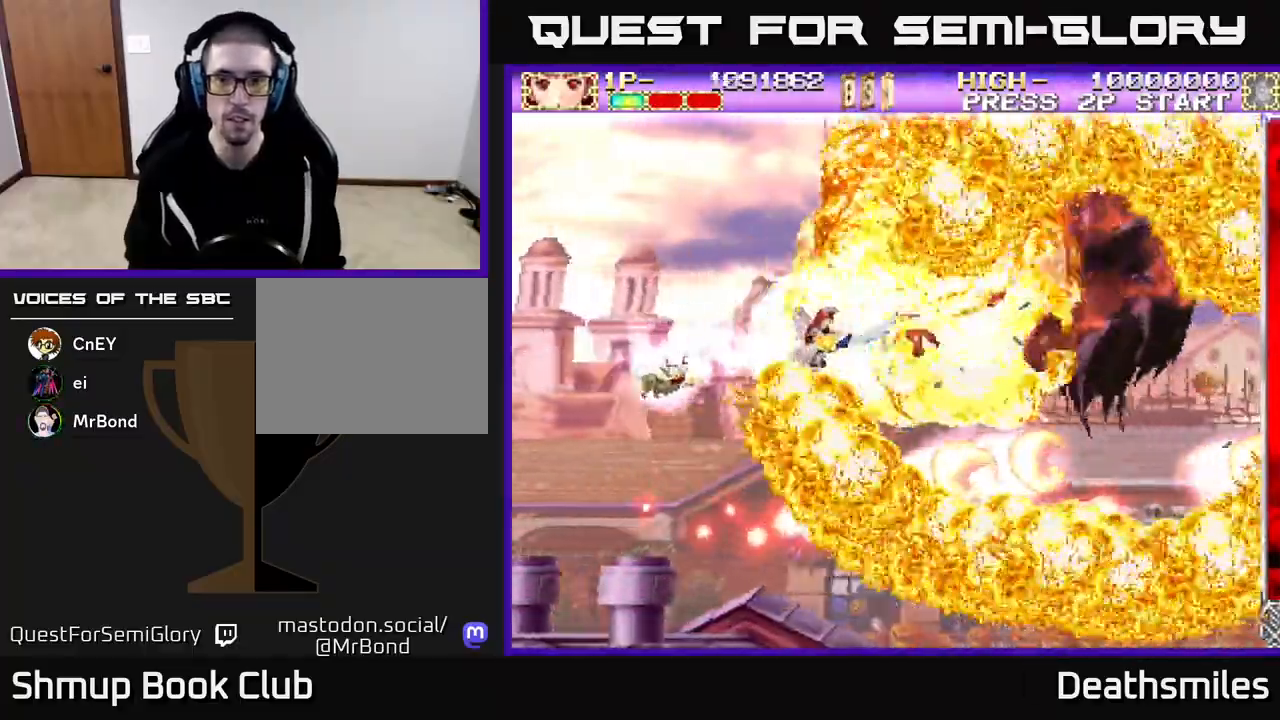
{"buttons": ["DPAD_RIGHT"], "events": [[333, "R2", "up"]]}
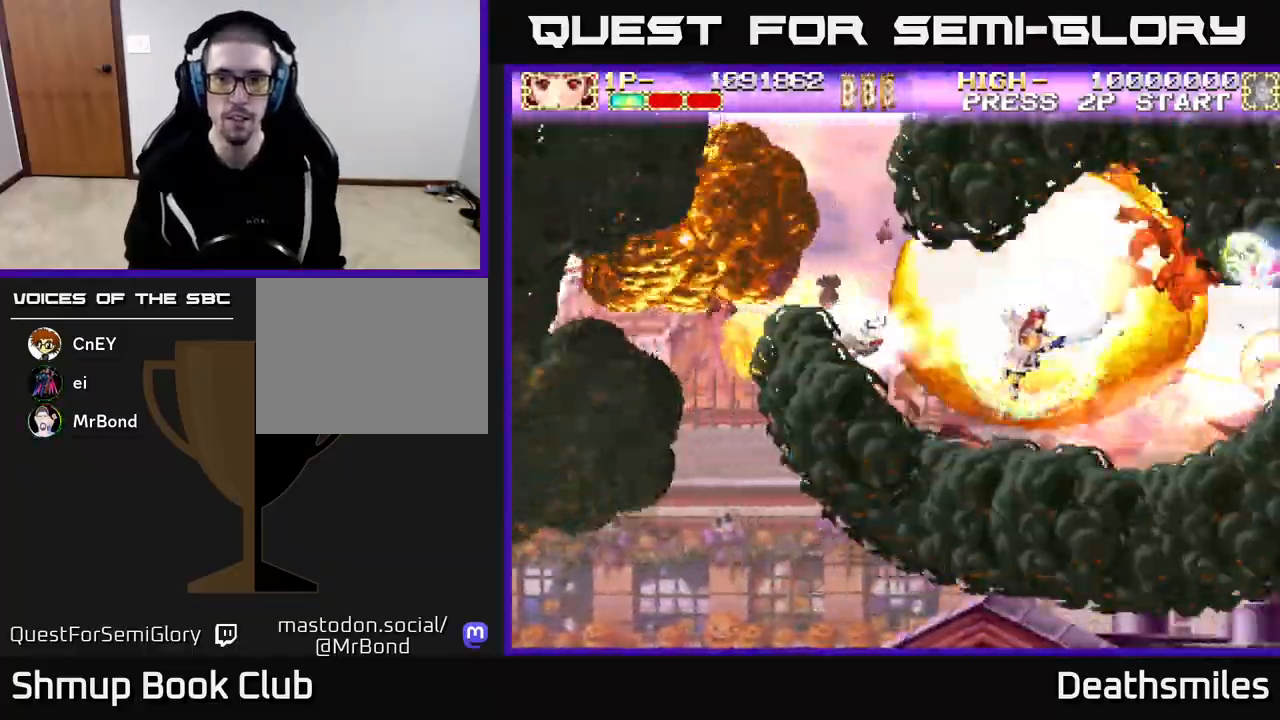
{"buttons": ["DPAD_UP"], "events": [[33, "DPAD_UP", "down"], [50, "DPAD_RIGHT", "up"], [150, "DPAD_UP", "up"], [367, "DPAD_RIGHT", "down"], [467, "DPAD_UP", "down"], [483, "DPAD_RIGHT", "up"]]}
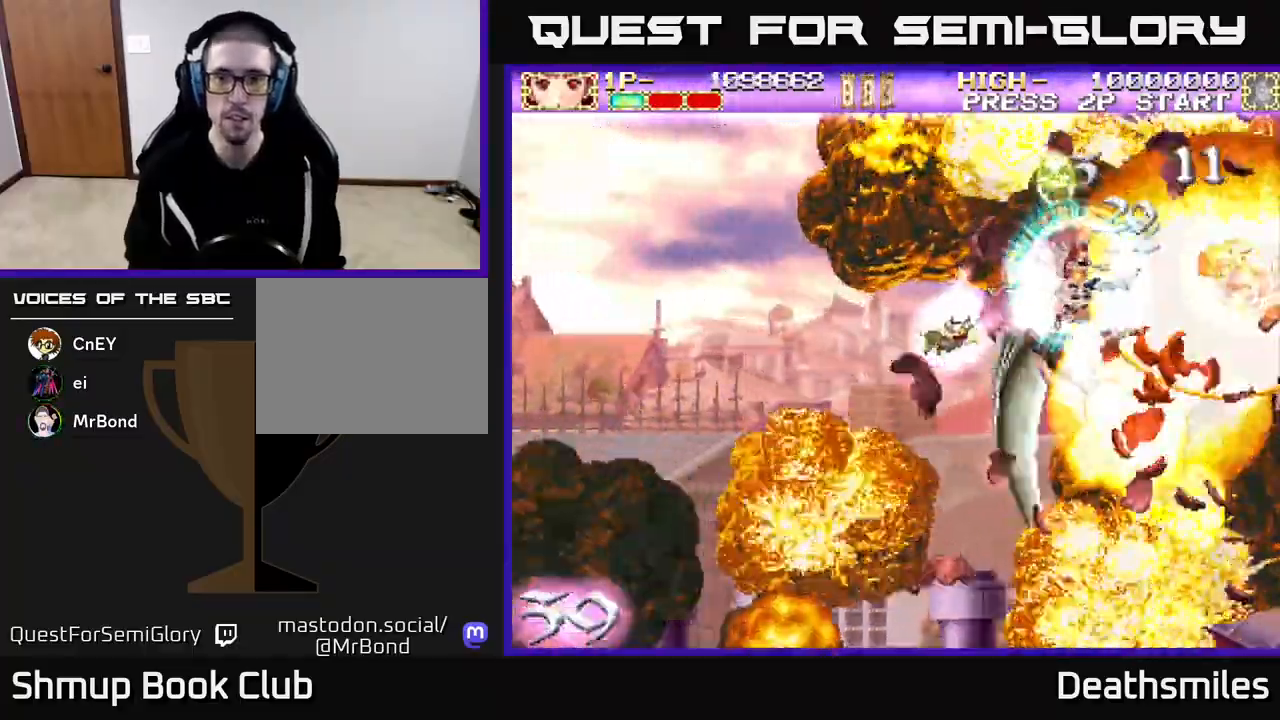
{"buttons": [], "events": [[67, "DPAD_UP", "up"]]}
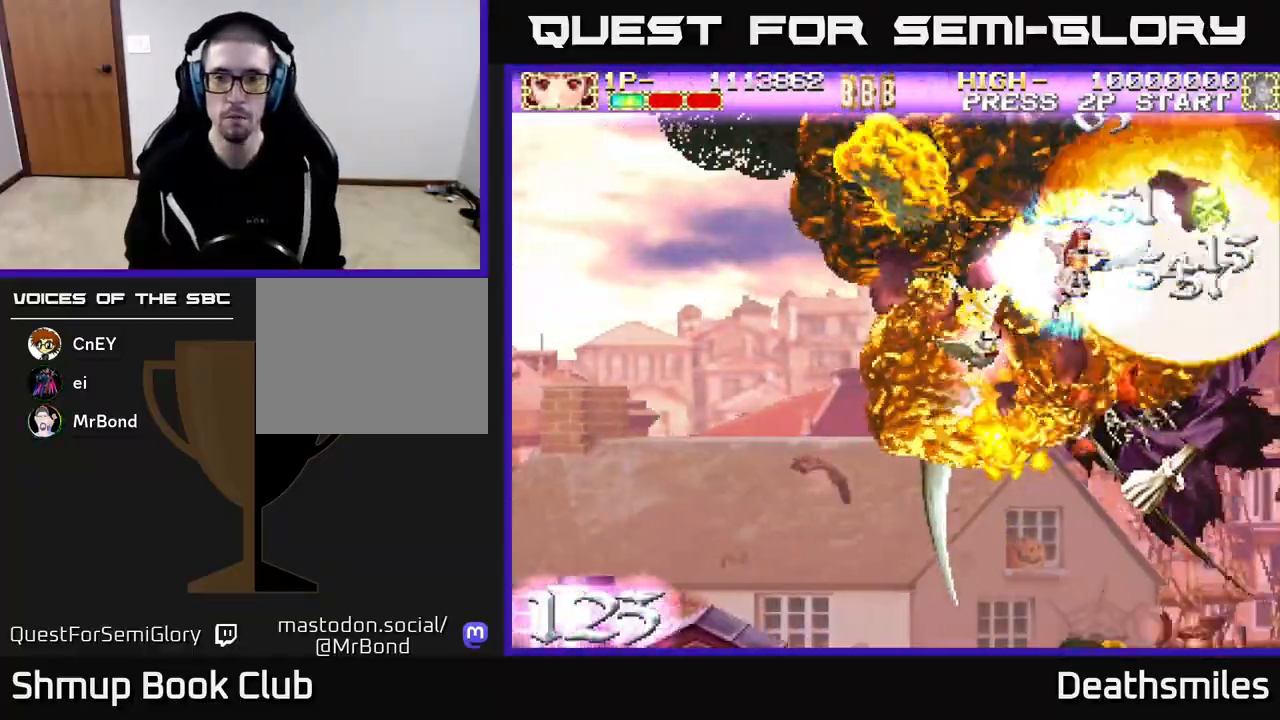
{"buttons": [], "events": [[417, "DPAD_DOWN", "down"], [483, "DPAD_DOWN", "up"]]}
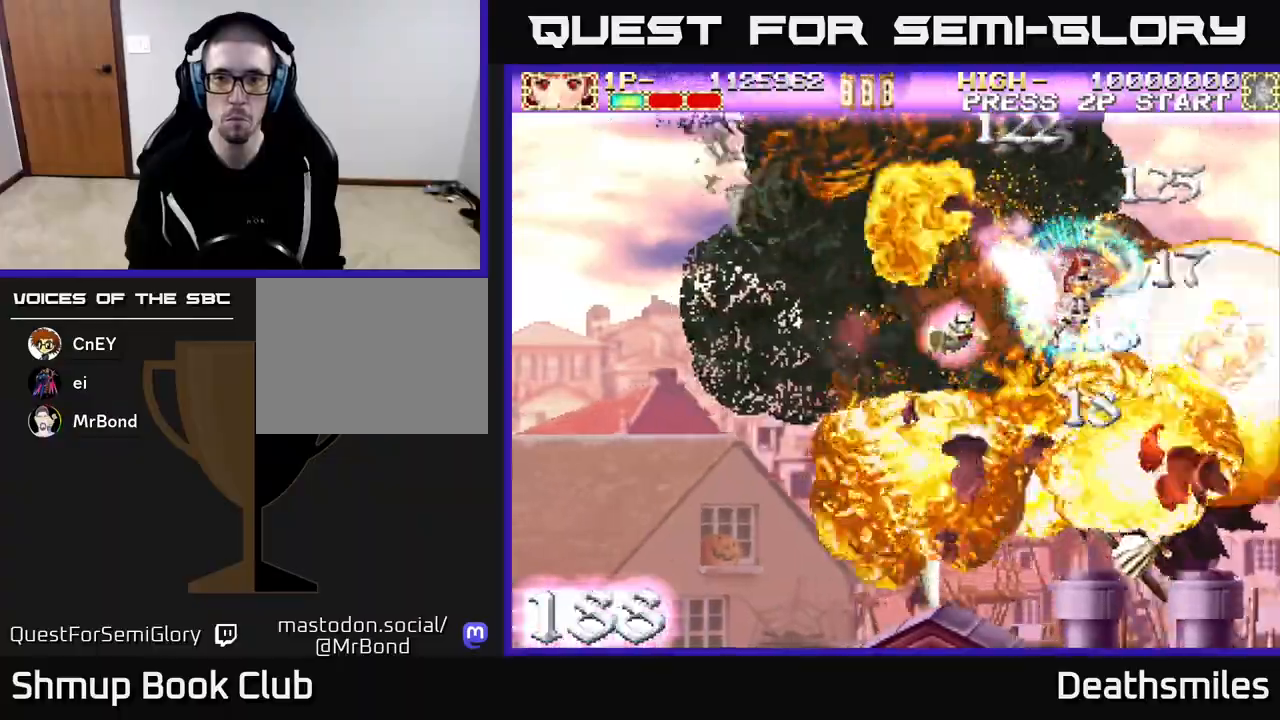
{"buttons": ["R2"], "events": [[383, "R2", "down"]]}
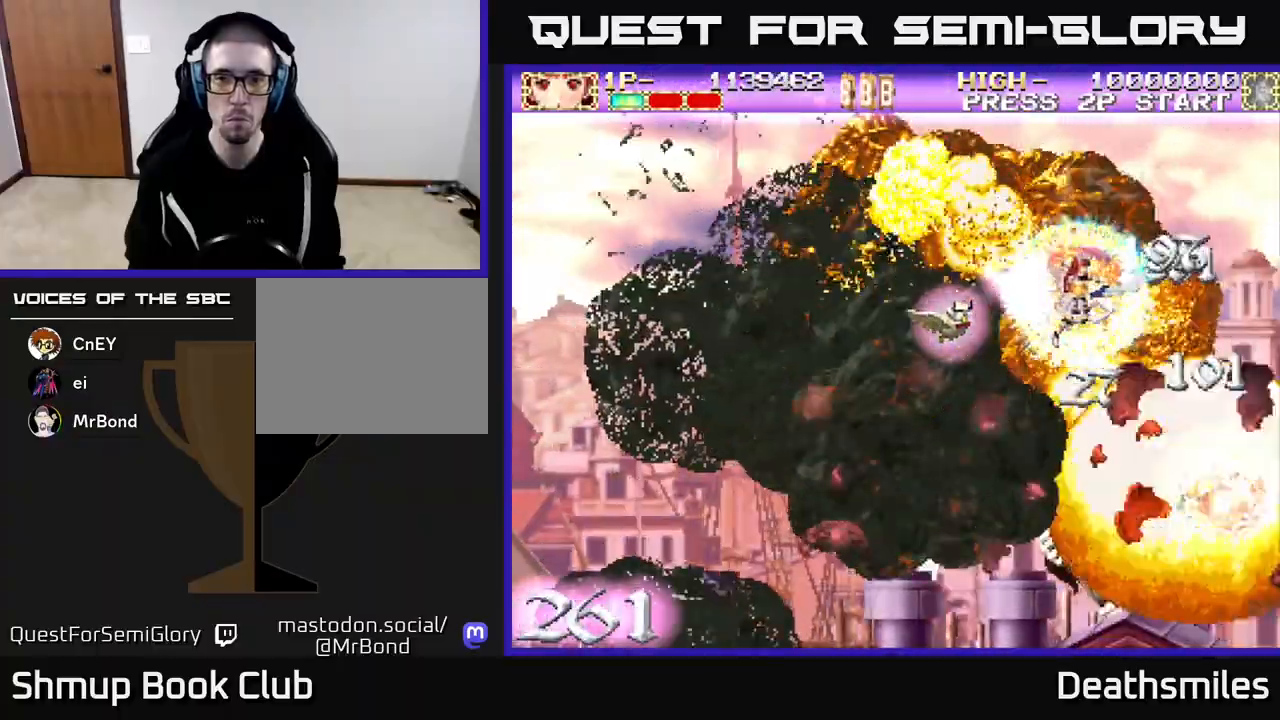
{"buttons": ["R2"], "events": [[150, "DPAD_DOWN", "down"], [233, "DPAD_DOWN", "up"]]}
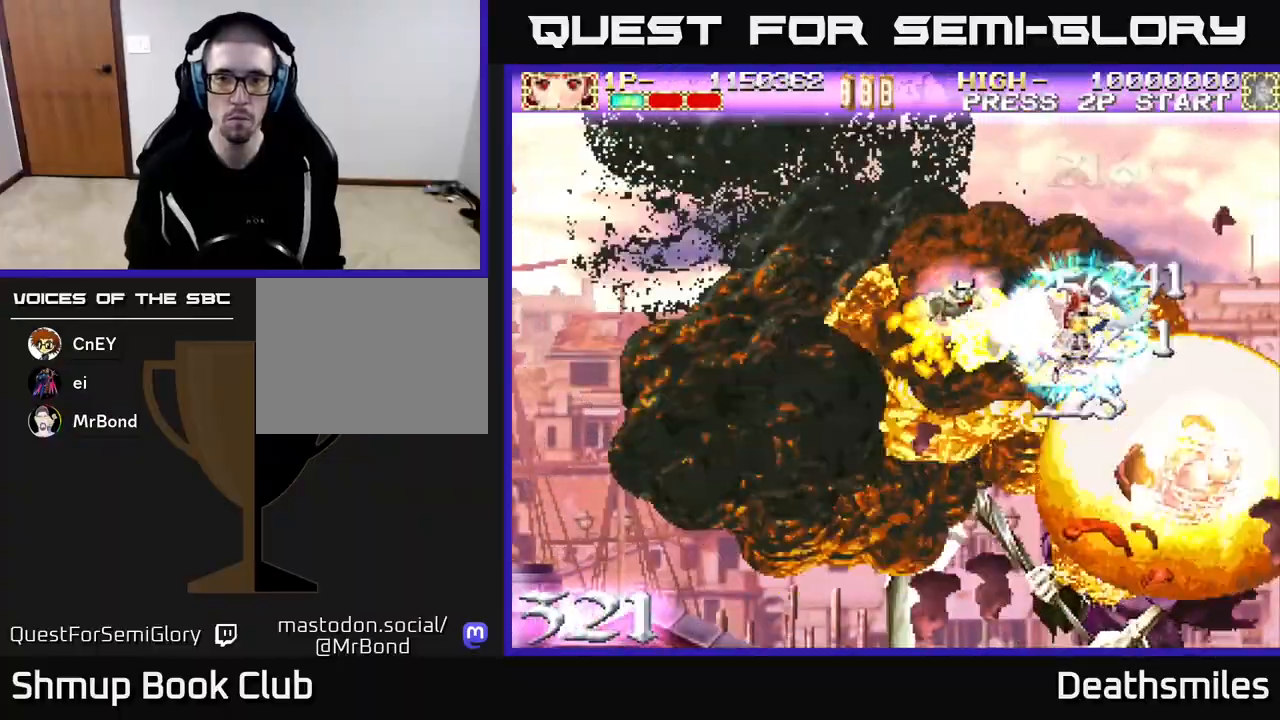
{"buttons": ["R2", "DPAD_DOWN"], "events": [[117, "DPAD_DOWN", "down"], [117, "R2", "up"], [217, "DPAD_DOWN", "up"], [267, "R2", "down"], [383, "R2", "up"], [417, "DPAD_DOWN", "down"], [500, "R2", "down"]]}
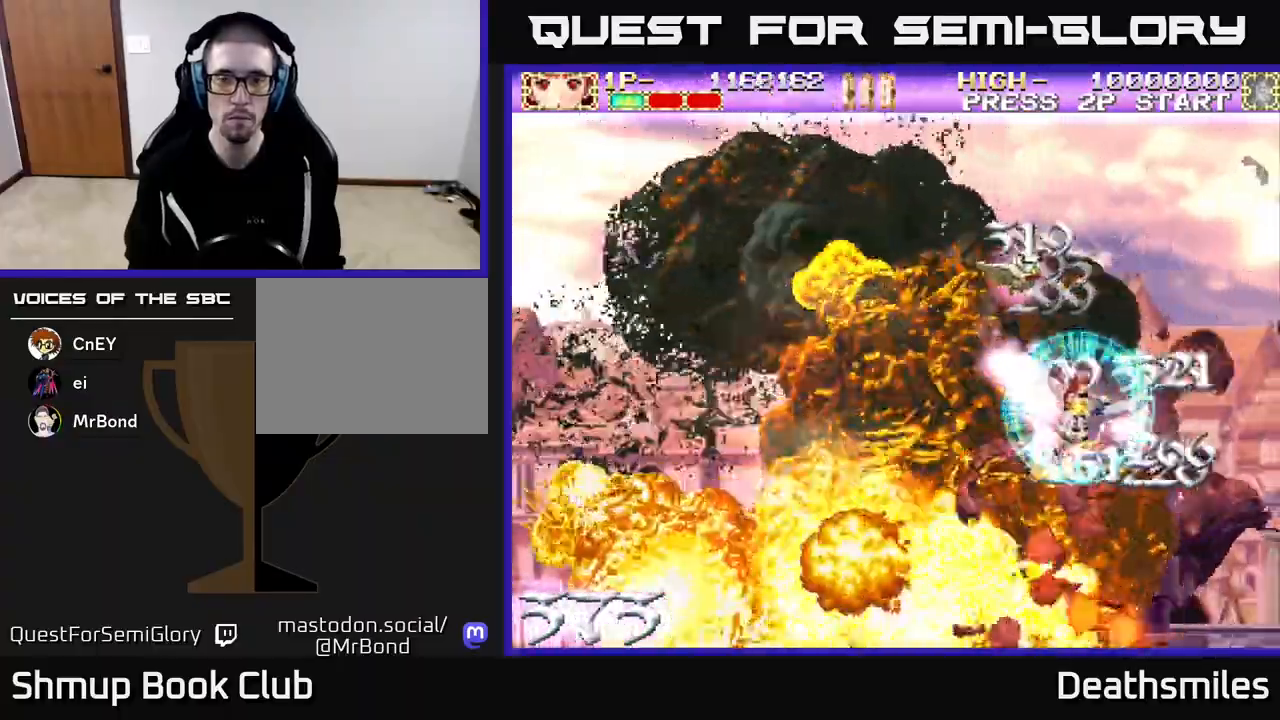
{"buttons": ["DPAD_LEFT"], "events": [[17, "DPAD_DOWN", "up"], [117, "R2", "up"], [333, "DPAD_DOWN", "down"], [433, "DPAD_DOWN", "up"], [433, "DPAD_LEFT", "down"]]}
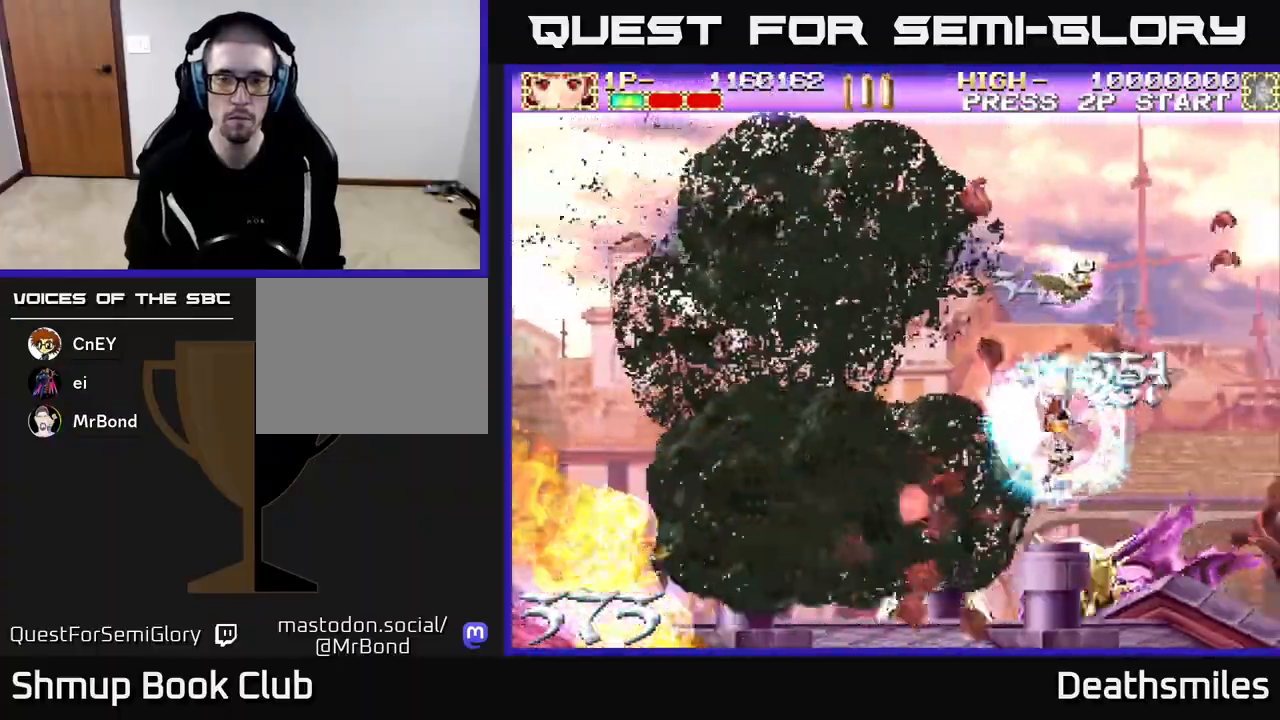
{"buttons": ["DPAD_UP"], "events": [[17, "DPAD_LEFT", "up"], [117, "DPAD_DOWN", "down"], [250, "DPAD_DOWN", "up"], [283, "DPAD_LEFT", "down"], [433, "DPAD_LEFT", "up"], [450, "DPAD_UP", "down"]]}
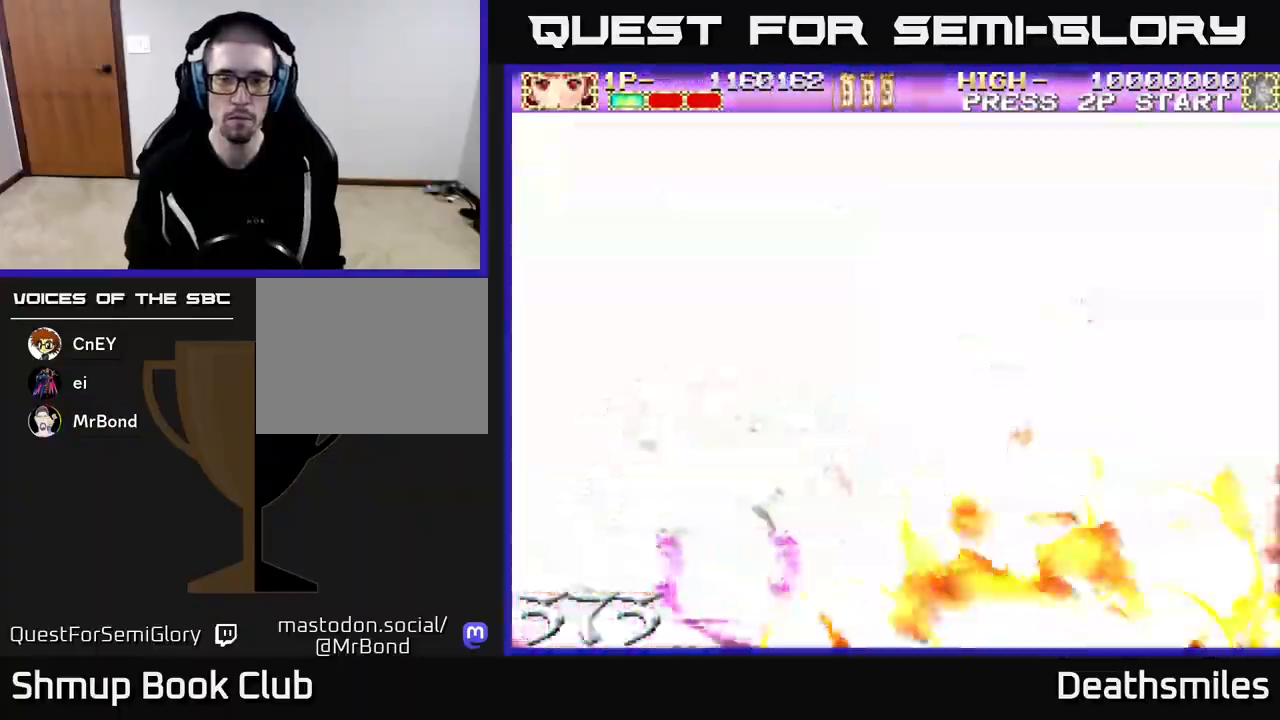
{"buttons": [], "events": [[83, "DPAD_UP", "up"]]}